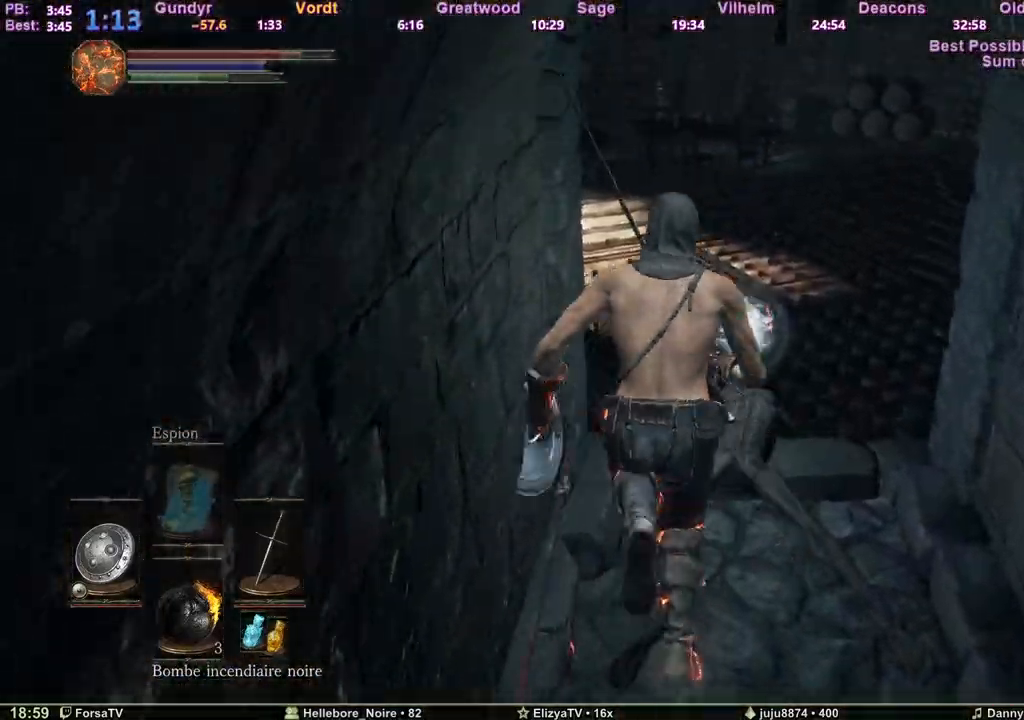
Gameplay with keyboard; each line is a JSON object with the keys held at the frame after it. "events" lists presses ("down") and releases ("up") of "1", "2", "3", "4", "5", "6", "a", "c", "ctrl", "d", "e", "escape", "f", "g", "k", "l", "m1", "m2", "m3", "m4", "q", "r", "right", "s", "shift", "space", "tab" and "z" between this image and that frame as [ms after this image, input, new state], when the widget could be followed in between. No other keys are recorded. Mouse input is not recorded. Key names are as the overlay labels them; some are game actions (e.g. jump) rather than physical keys. Not read: other_keys.
{"keys": ["space", "z"], "events": [[250, "e", "down"], [433, "e", "up"]]}
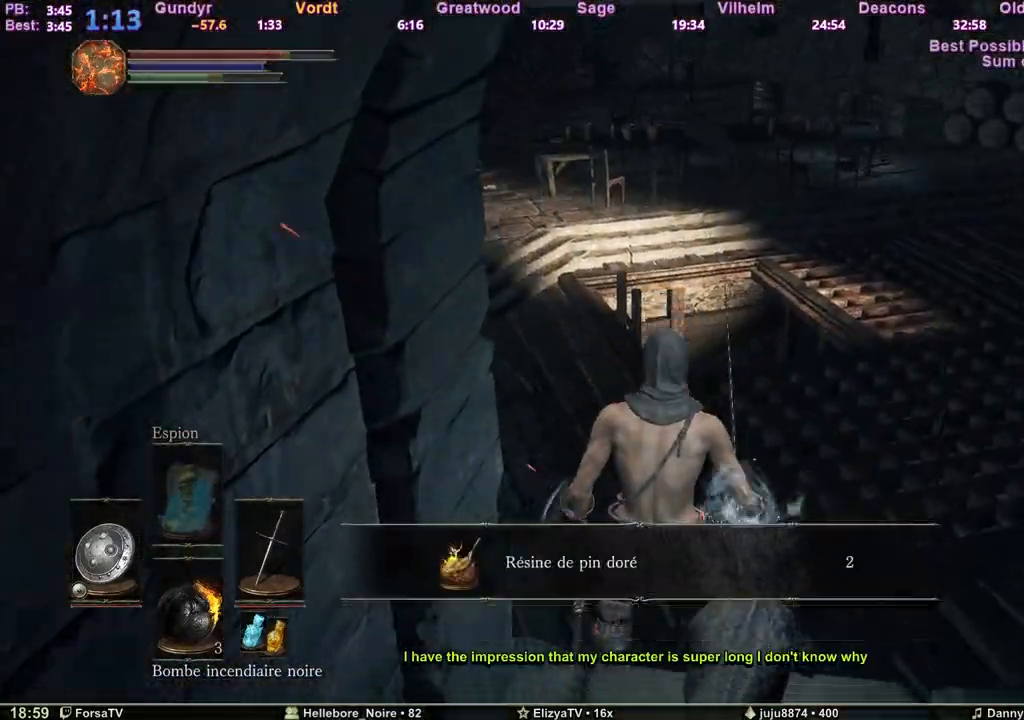
{"keys": ["space", "z"], "events": [[167, "space", "up"], [217, "space", "down"], [317, "space", "up"], [400, "space", "down"], [450, "space", "up"], [500, "space", "down"]]}
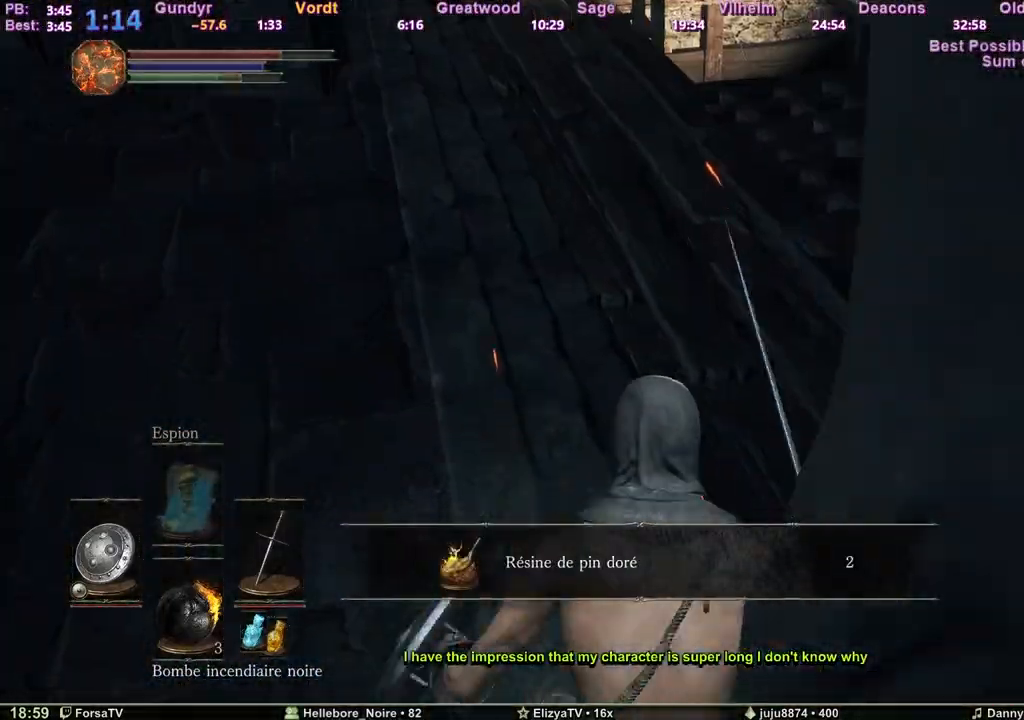
{"keys": ["space", "z"], "events": [[50, "space", "up"], [133, "space", "down"]]}
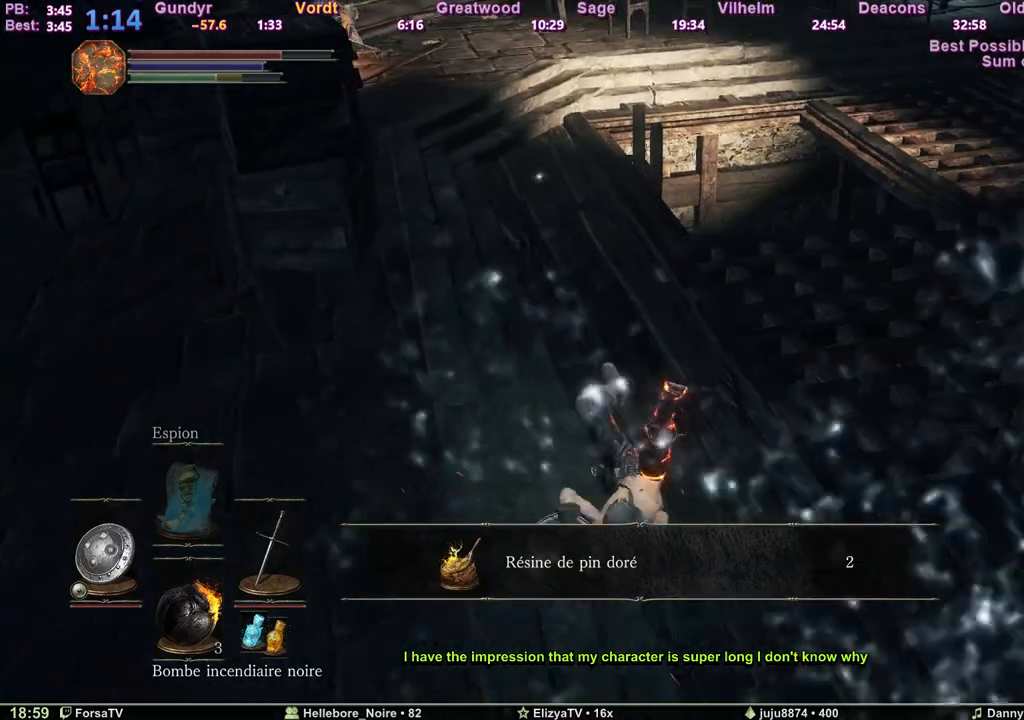
{"keys": ["space", "z"], "events": []}
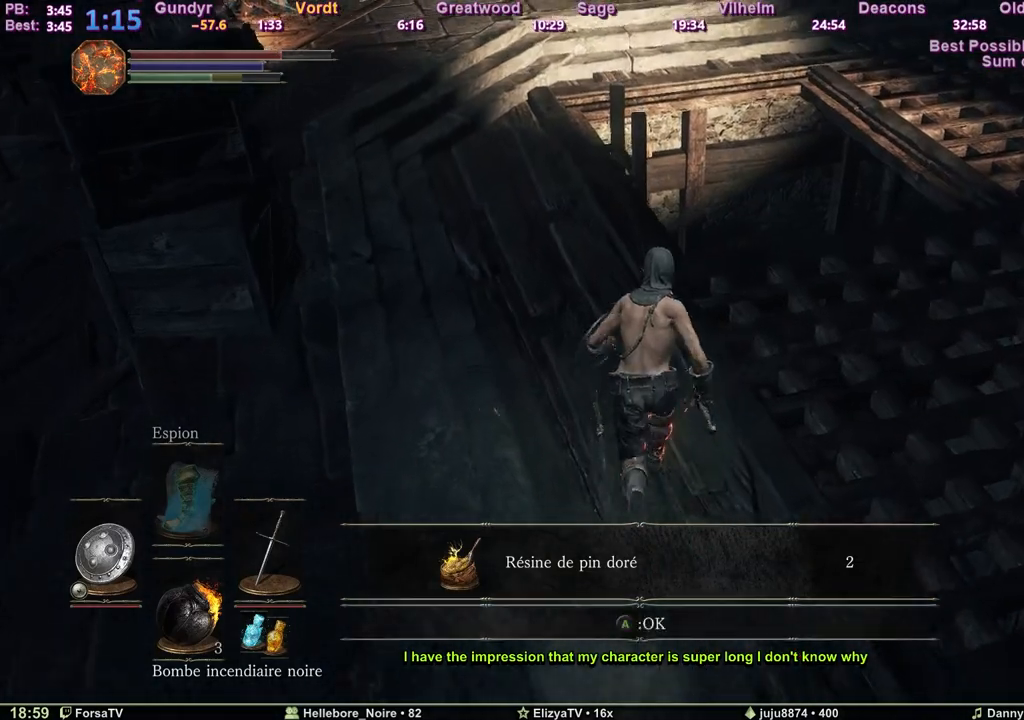
{"keys": ["space", "z"], "events": []}
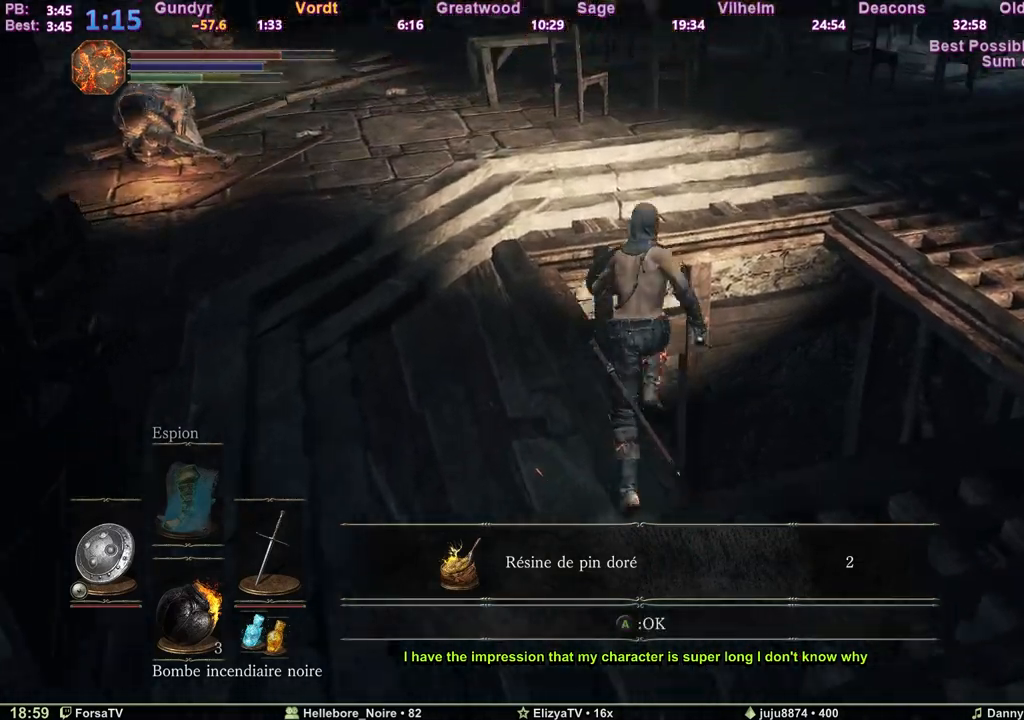
{"keys": ["d", "space", "z"], "events": [[50, "d", "down"]]}
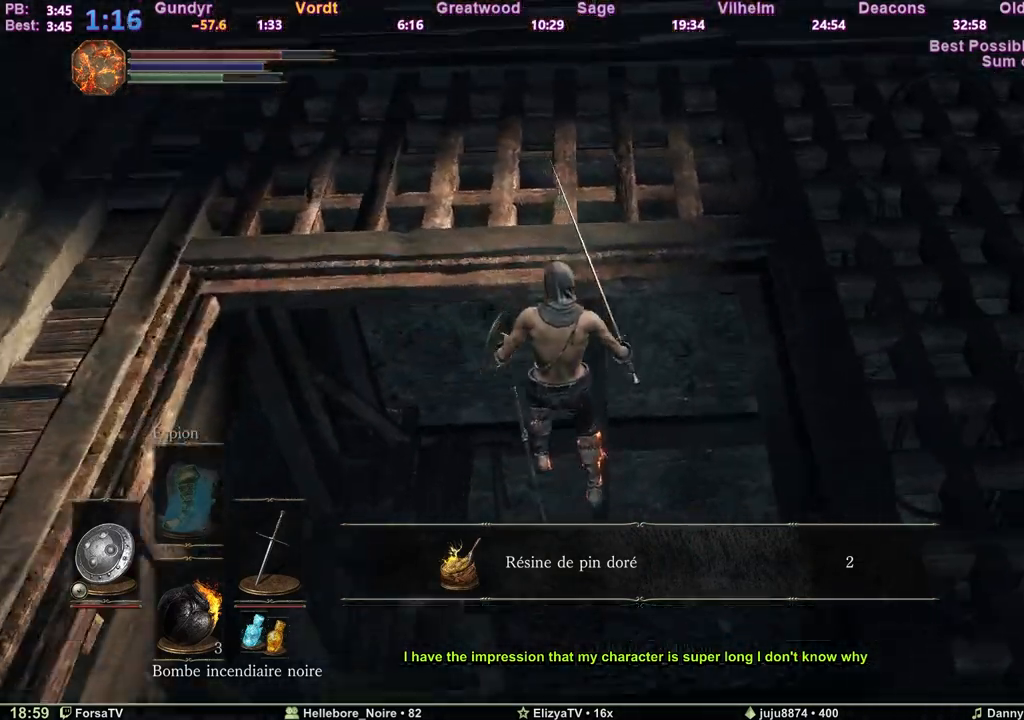
{"keys": ["z"], "events": [[67, "d", "up"], [150, "space", "up"], [333, "space", "down"], [433, "space", "up"]]}
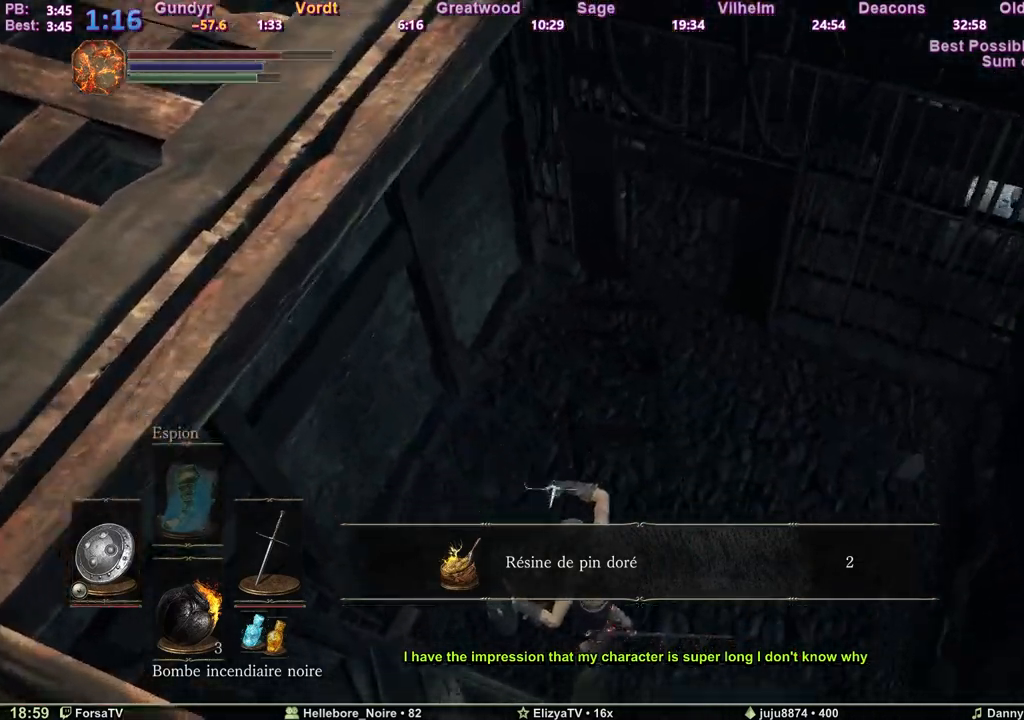
{"keys": ["z"], "events": [[33, "space", "down"], [67, "space", "up"], [167, "space", "down"], [217, "space", "up"], [317, "space", "down"], [350, "space", "up"], [400, "space", "down"], [500, "space", "up"]]}
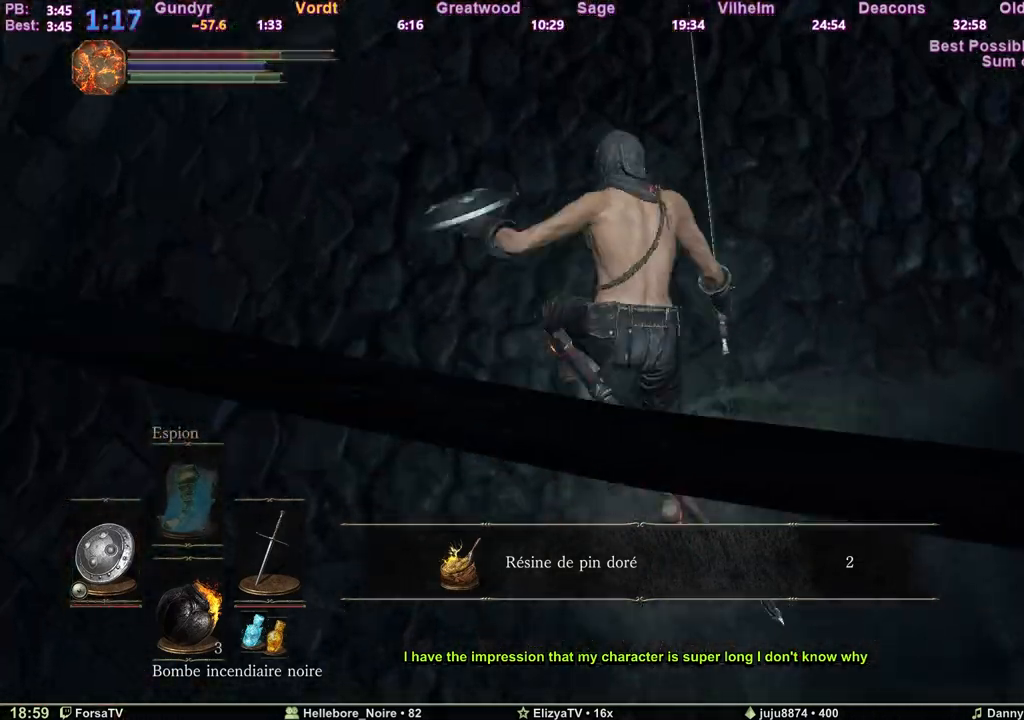
{"keys": ["space", "z"], "events": [[50, "space", "down"], [83, "space", "up"], [133, "space", "down"]]}
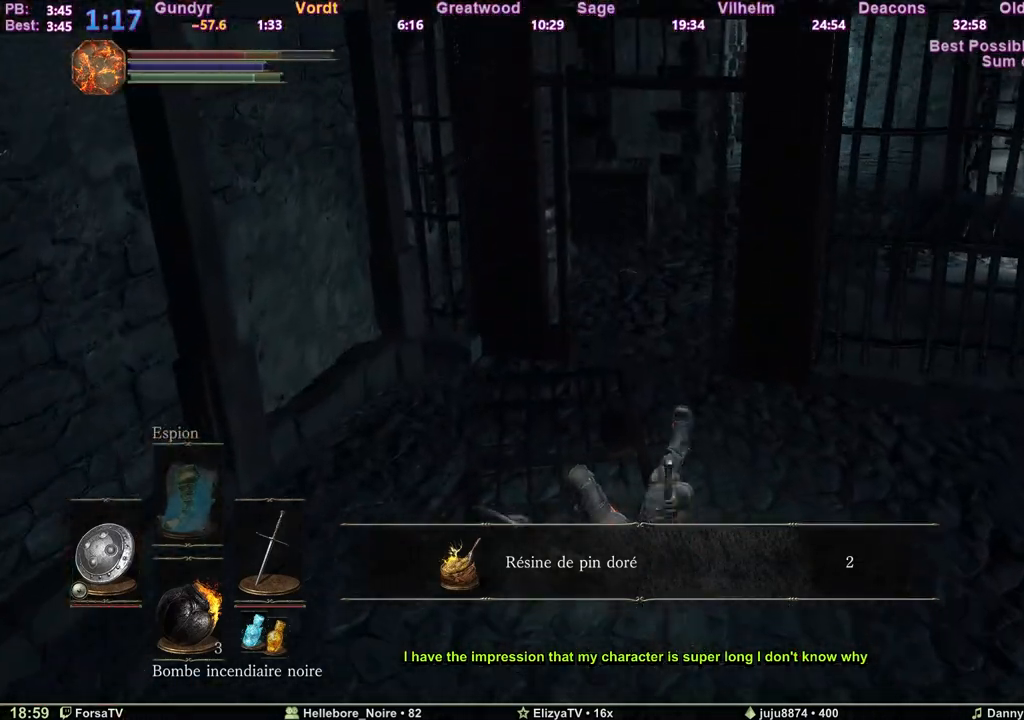
{"keys": ["space", "z"], "events": [[333, "e", "down"], [383, "e", "up"]]}
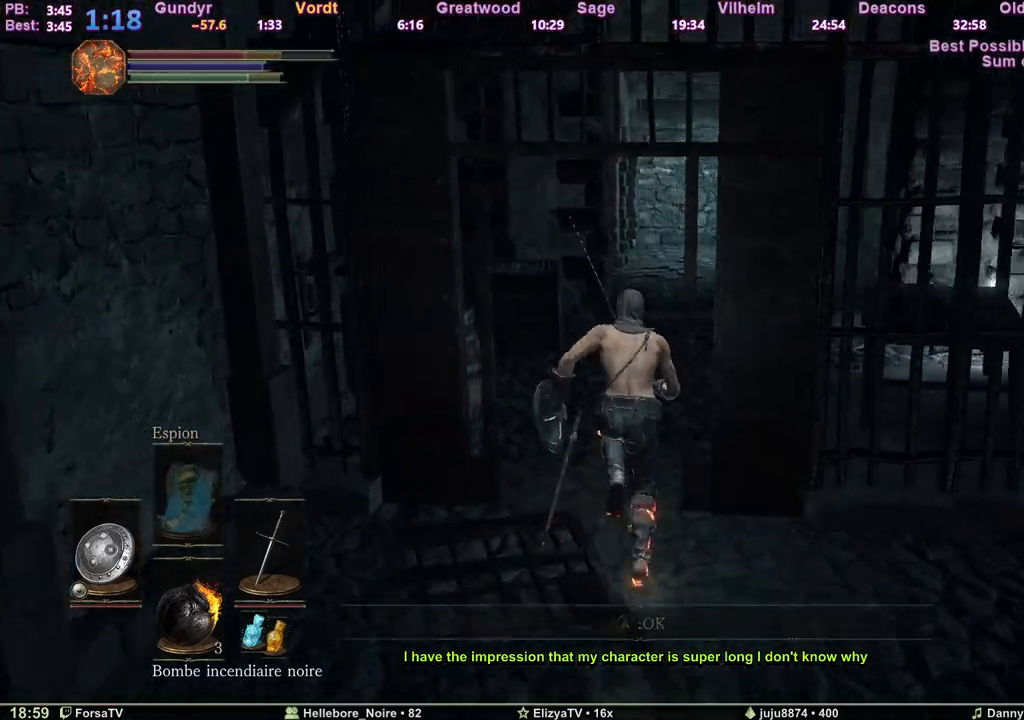
{"keys": ["space", "z"], "events": []}
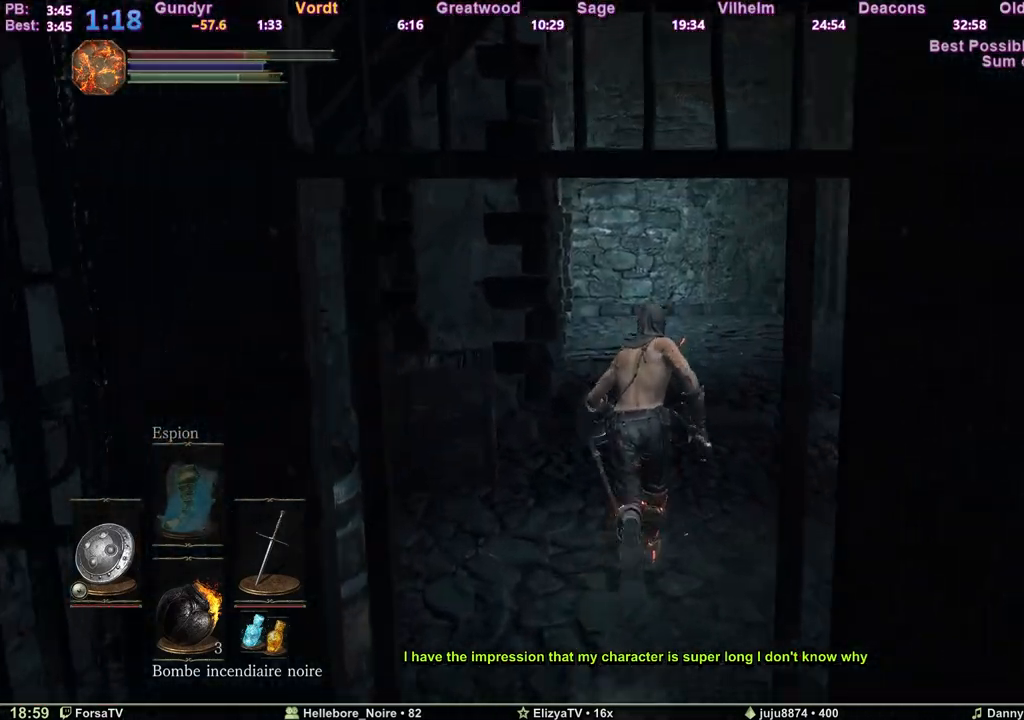
{"keys": ["space", "z"], "events": []}
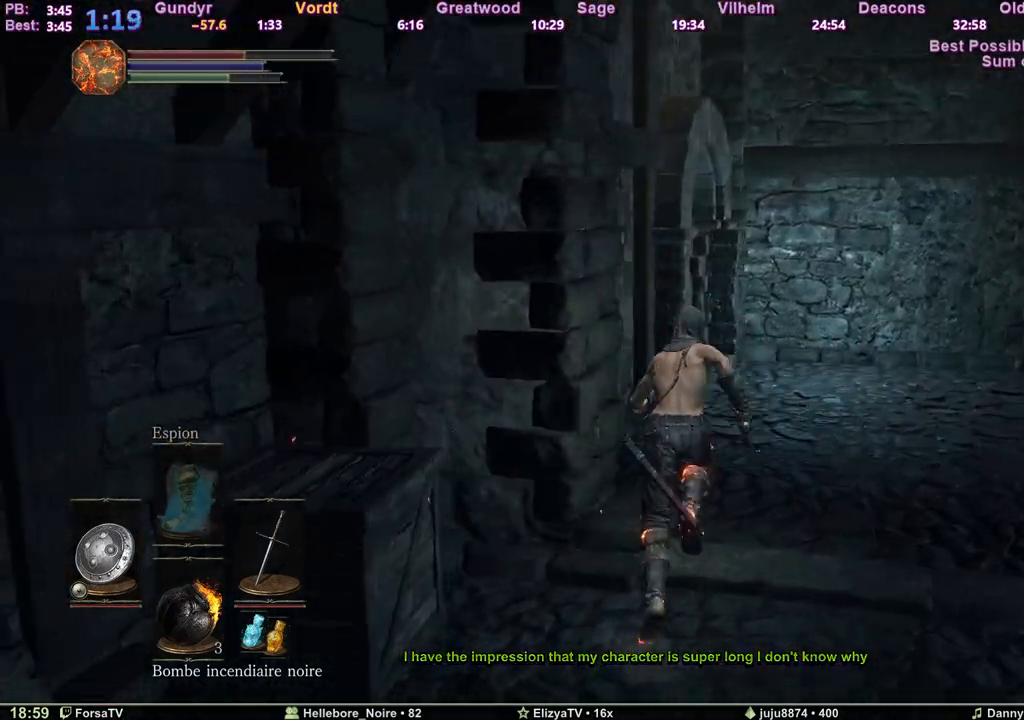
{"keys": ["d", "space", "z"], "events": [[17, "d", "down"]]}
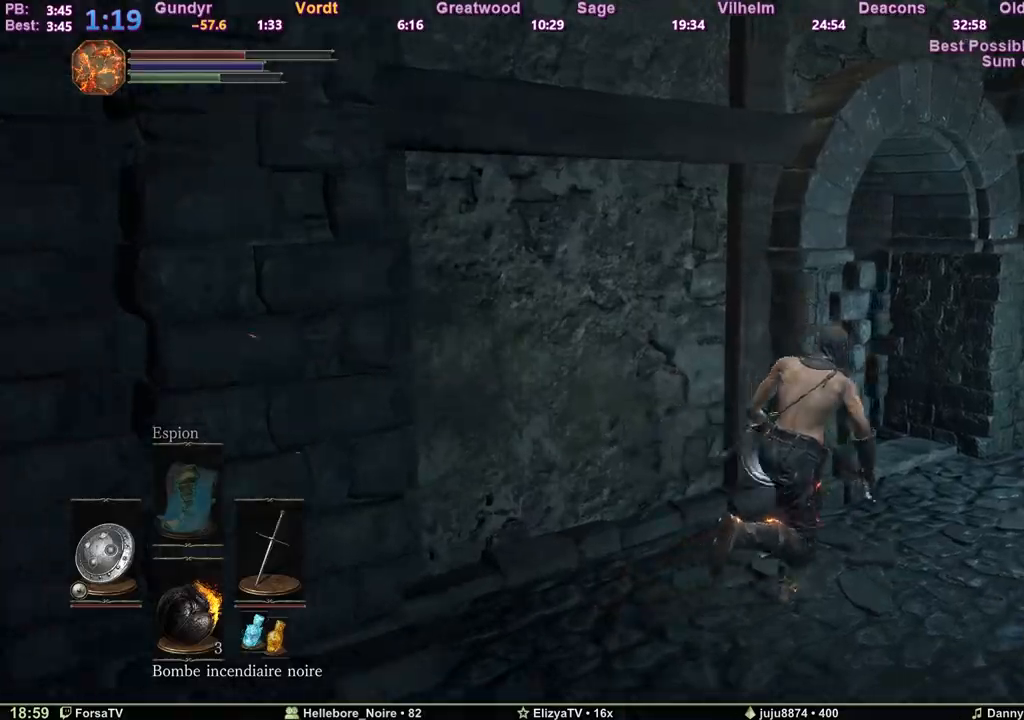
{"keys": ["space", "z"], "events": [[450, "d", "up"]]}
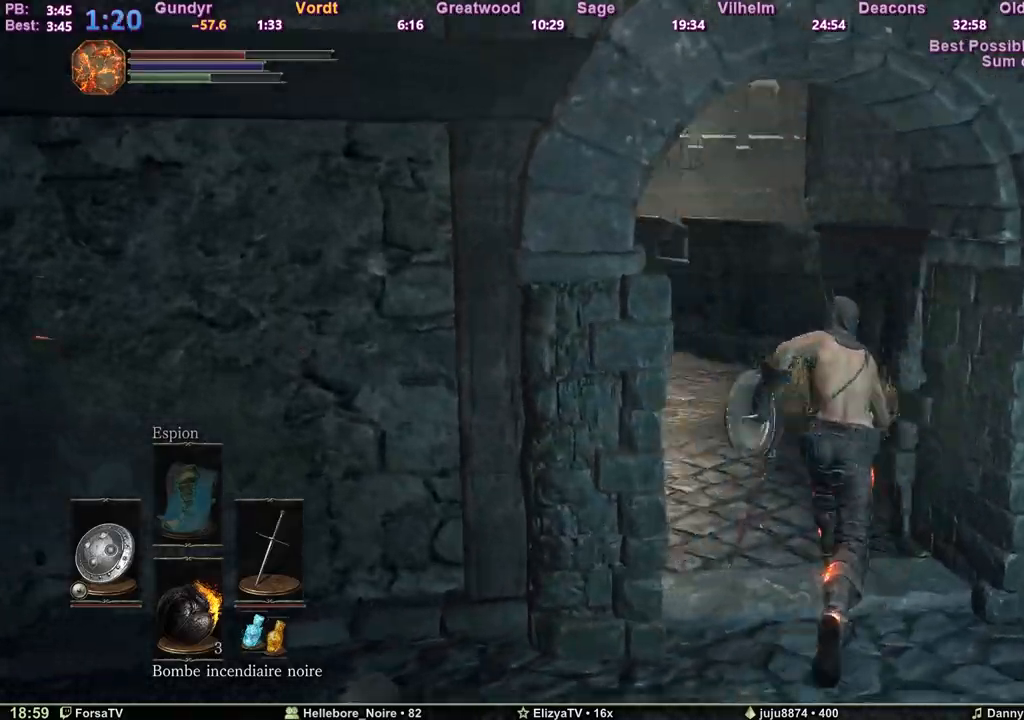
{"keys": ["space", "z"], "events": []}
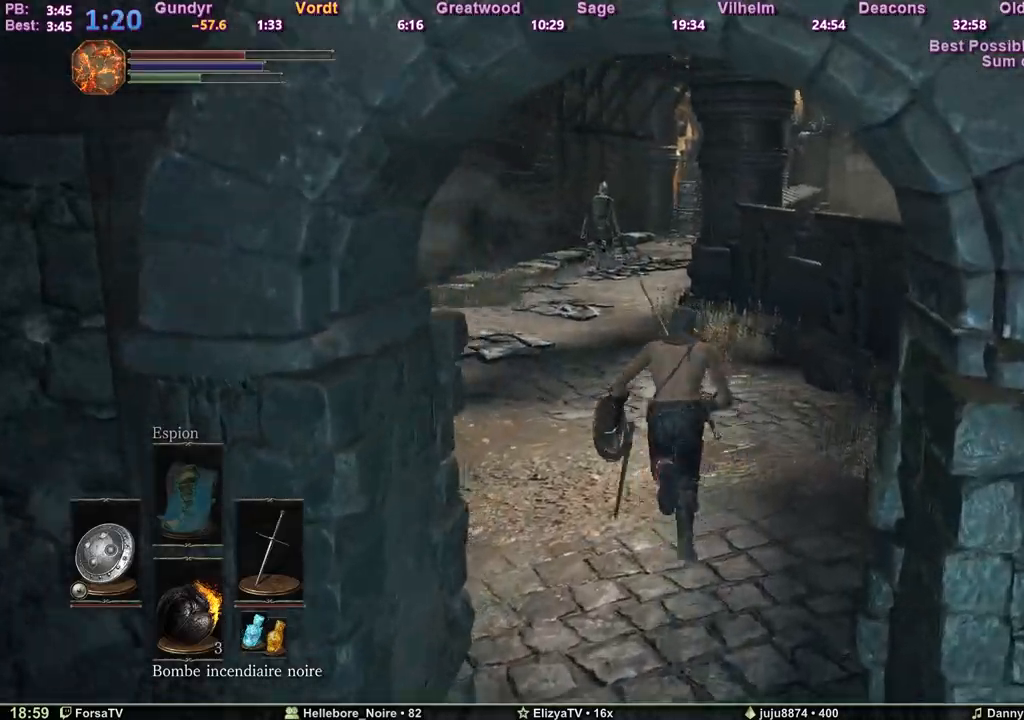
{"keys": ["space", "z"], "events": []}
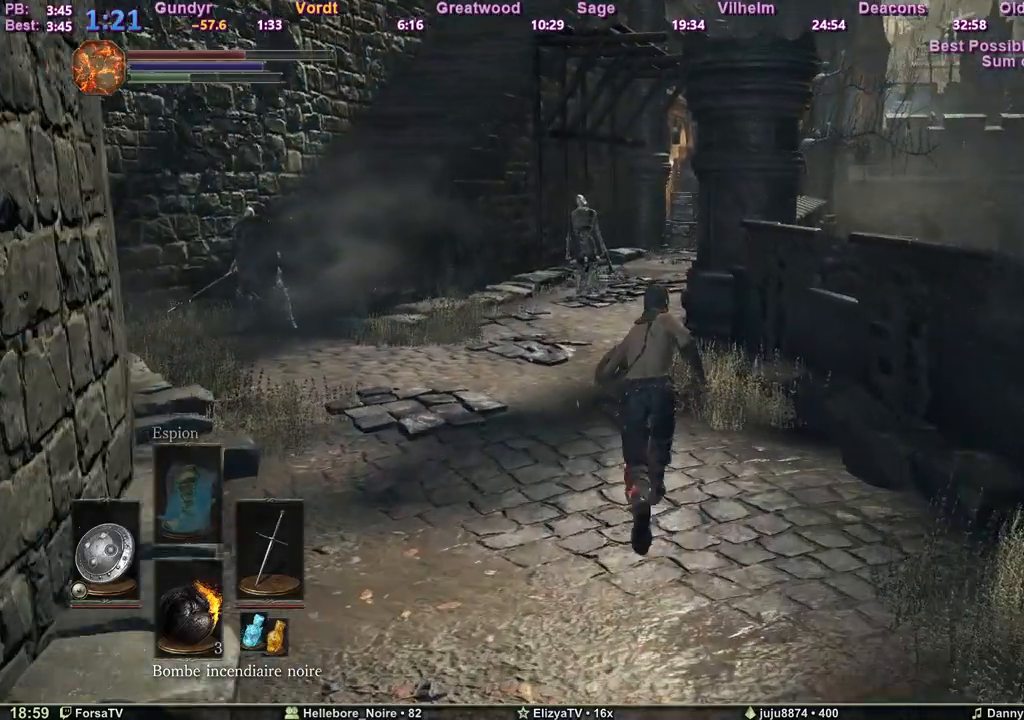
{"keys": ["space", "z"], "events": []}
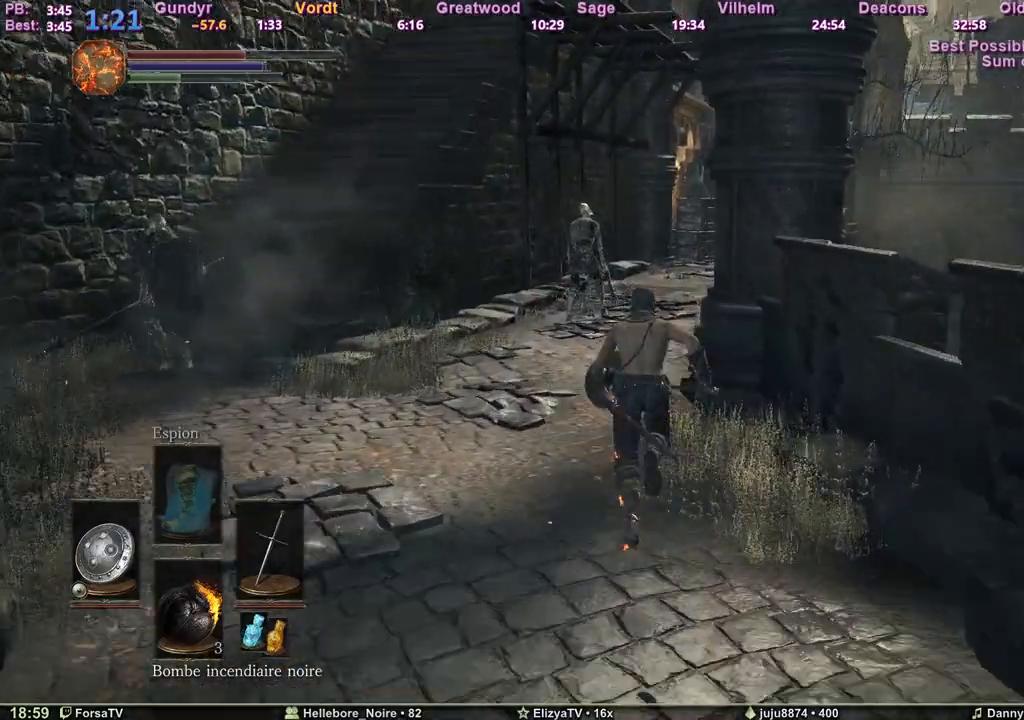
{"keys": ["space", "z"], "events": []}
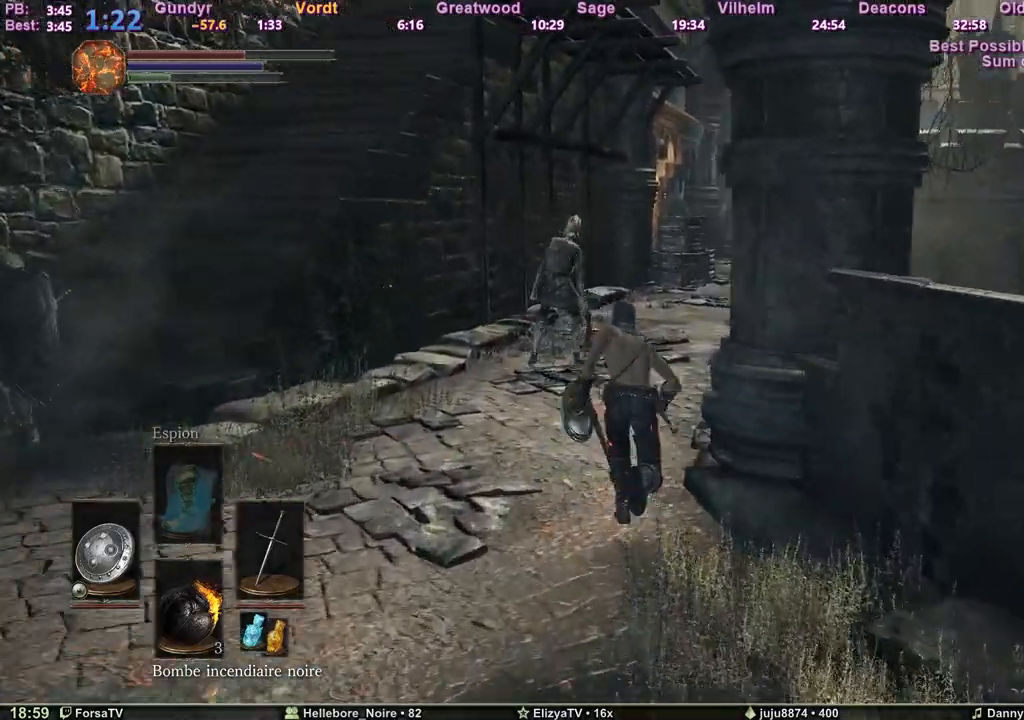
{"keys": ["z"], "events": [[67, "space", "up"]]}
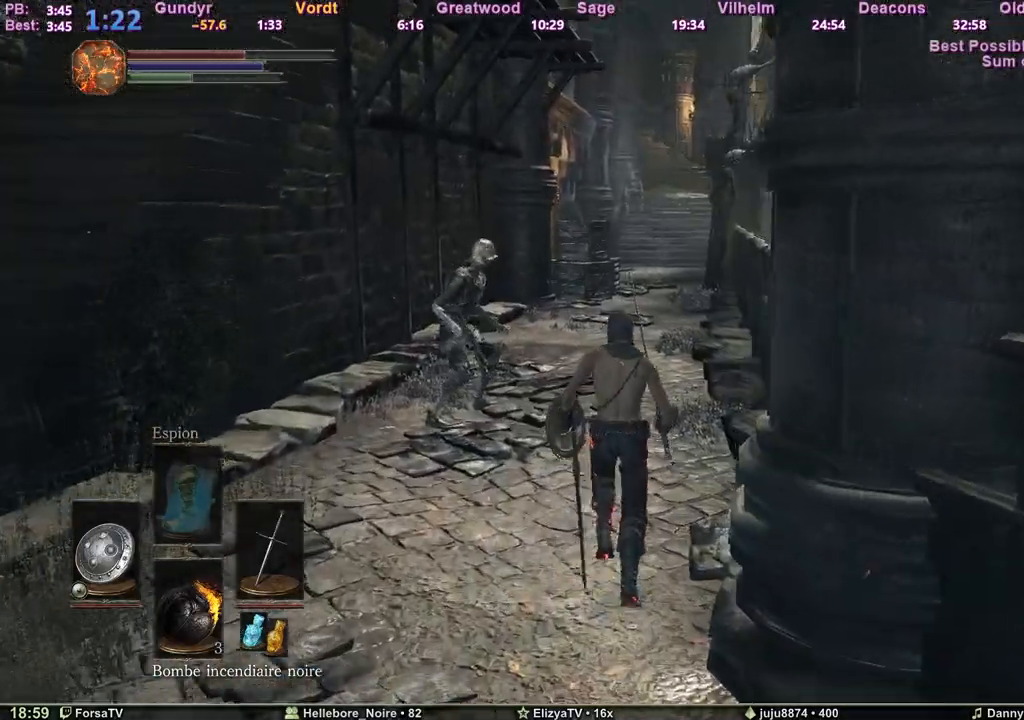
{"keys": ["z"], "events": []}
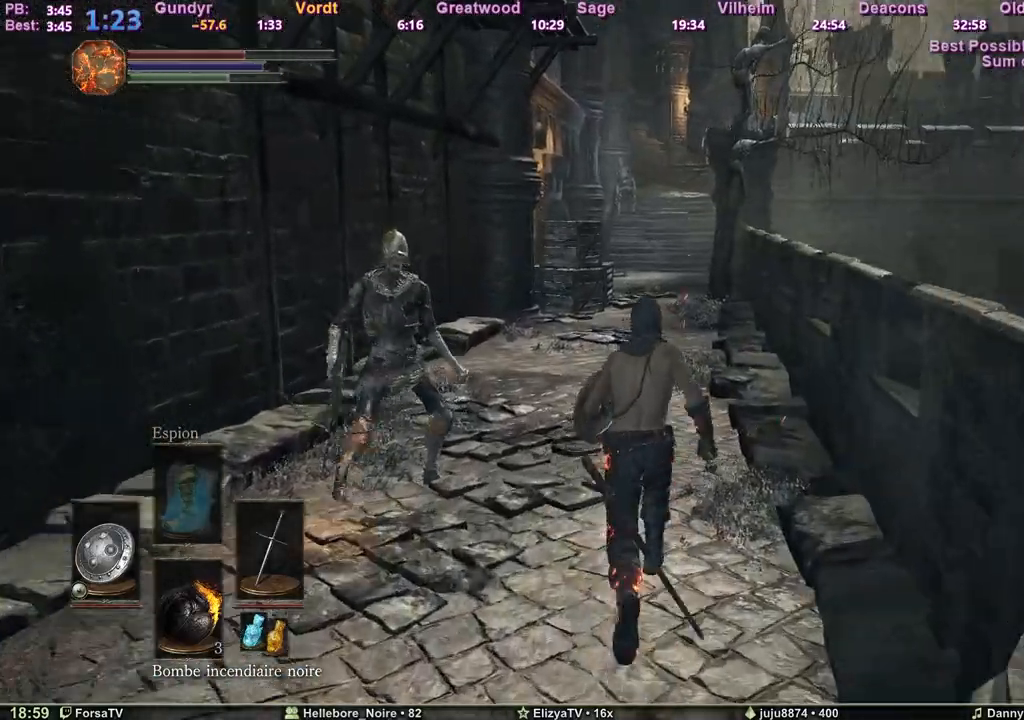
{"keys": ["space", "z"], "events": [[50, "space", "down"]]}
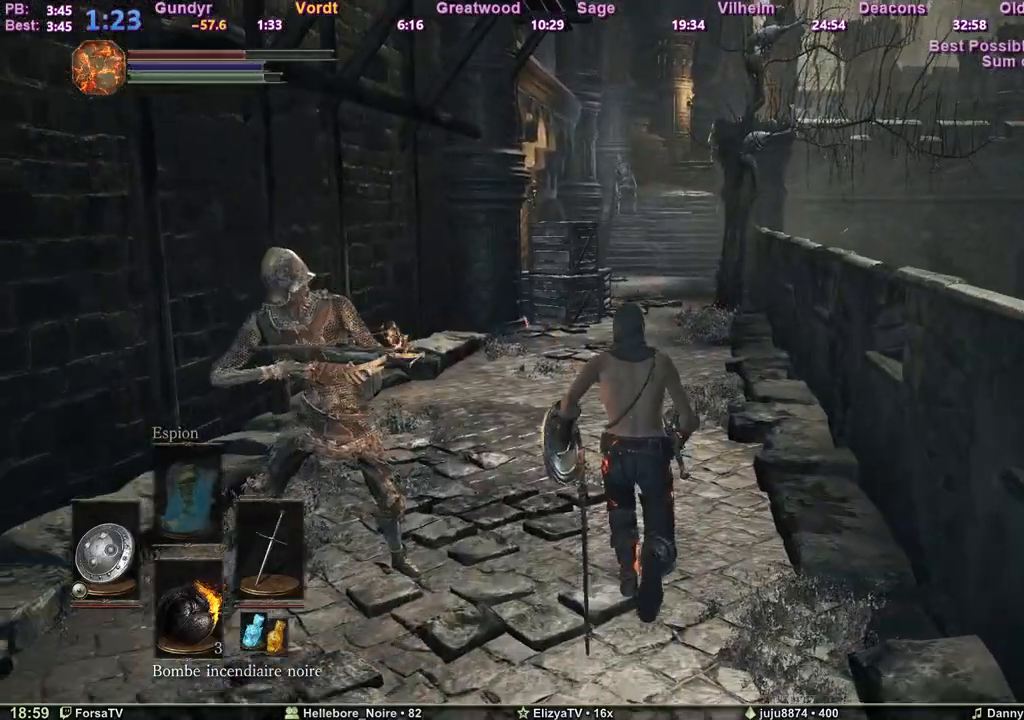
{"keys": ["space", "z"], "events": []}
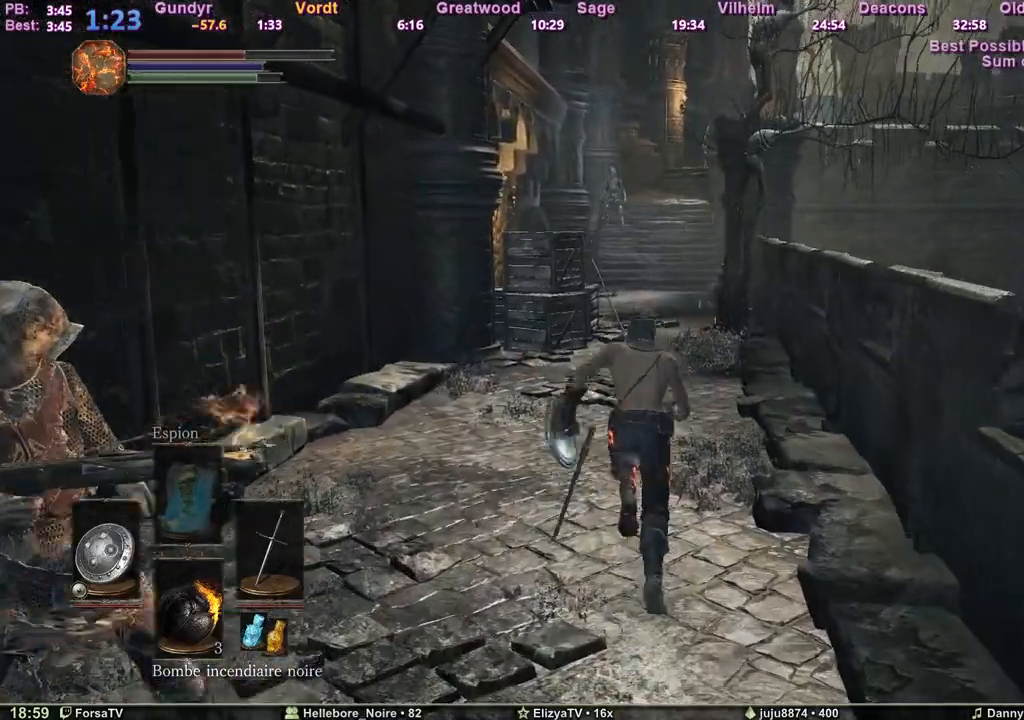
{"keys": ["space", "z"], "events": []}
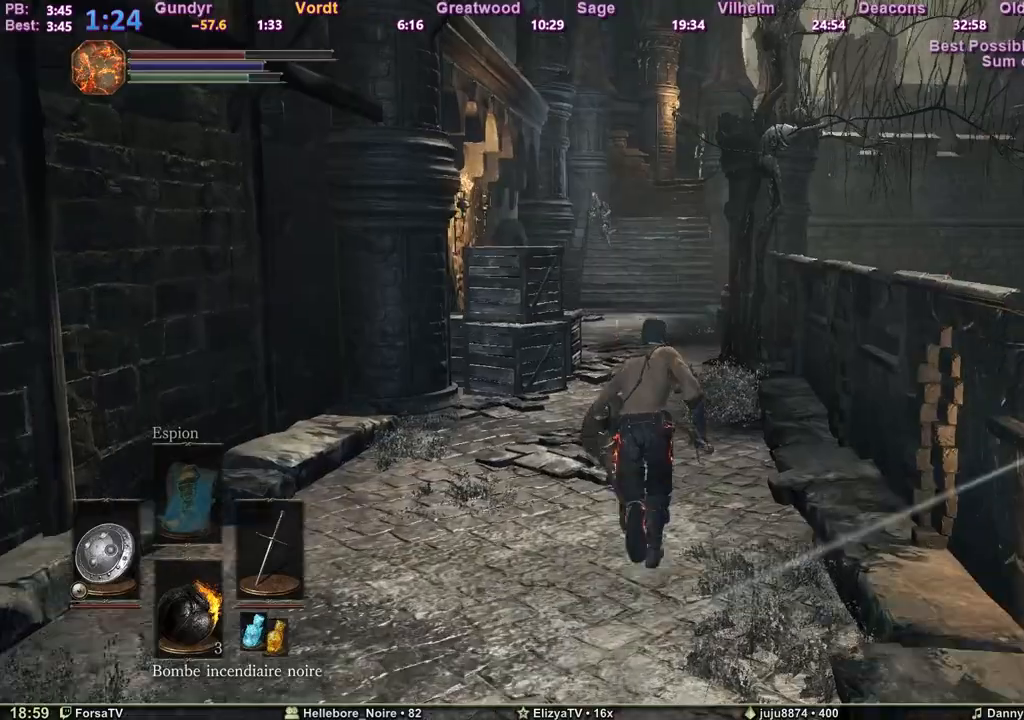
{"keys": ["space", "z"], "events": []}